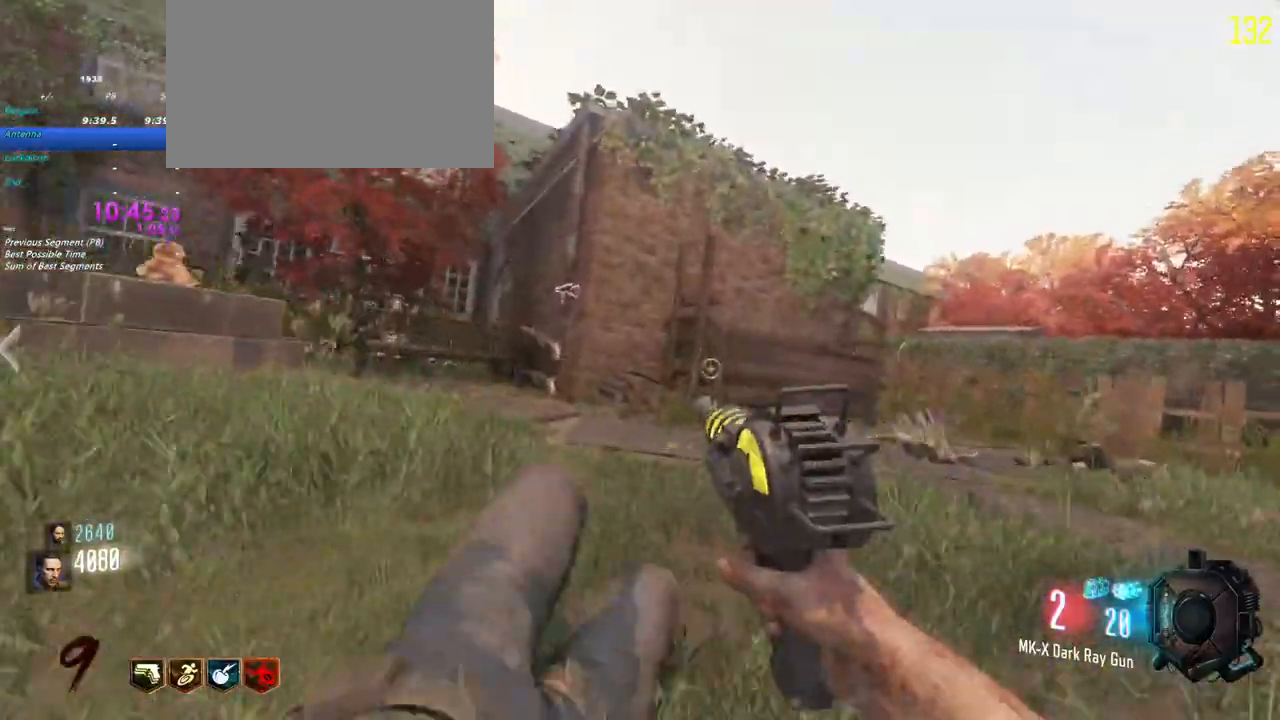
Gameplay with keyboard and mouse; each line is a JSON object with the keys held at the frame after it. "events" lists presses ("down") and releases ("up") of "1", "2", "3", "4", "5", "a", "alt", "c", "caps_lock", "ctrl", "d", "e", "f", "g", "q", "r", "s", "shift", "t", "tab", "v", "w", "x" and "z" between this image and that frame as [ms after this image, input, new state], when the widget could be followed in between. No other keys are recorded. Mouse buttons are not recorded. Not read: mouse_move.
{"keys": ["shift", "w"], "events": [[183, "shift", "down"], [433, "d", "up"]]}
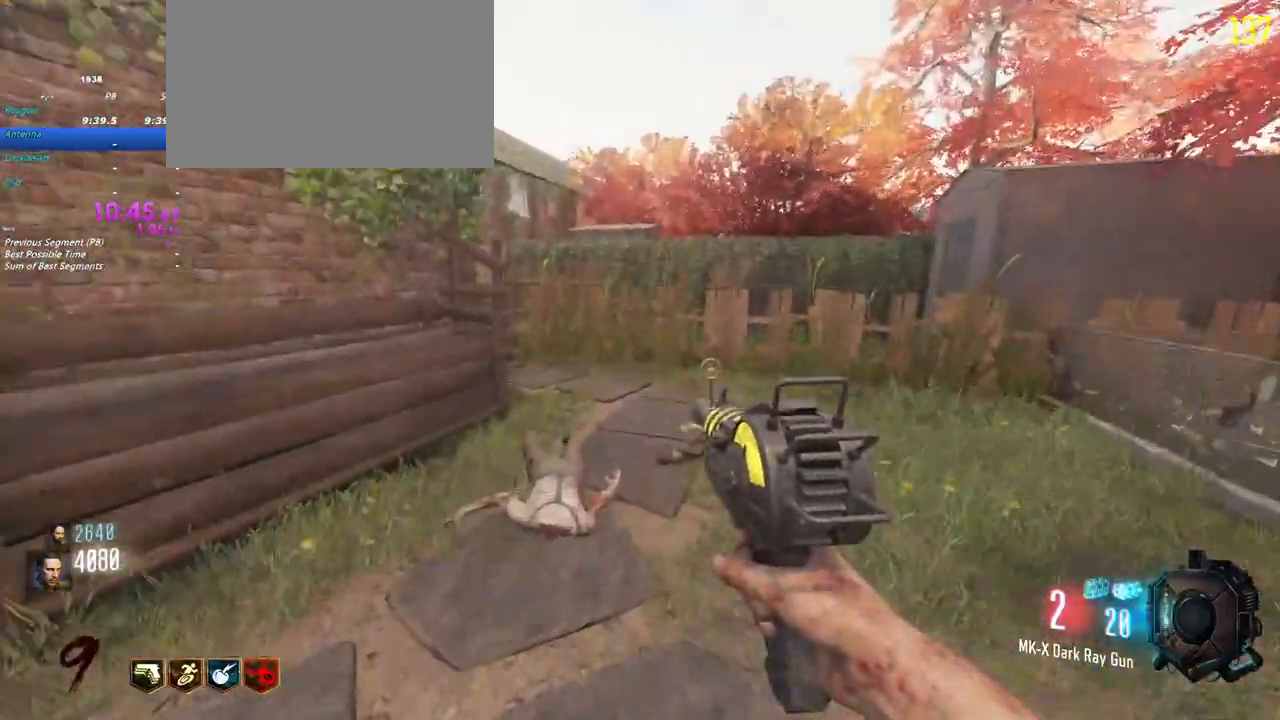
{"keys": ["shift", "w"], "events": []}
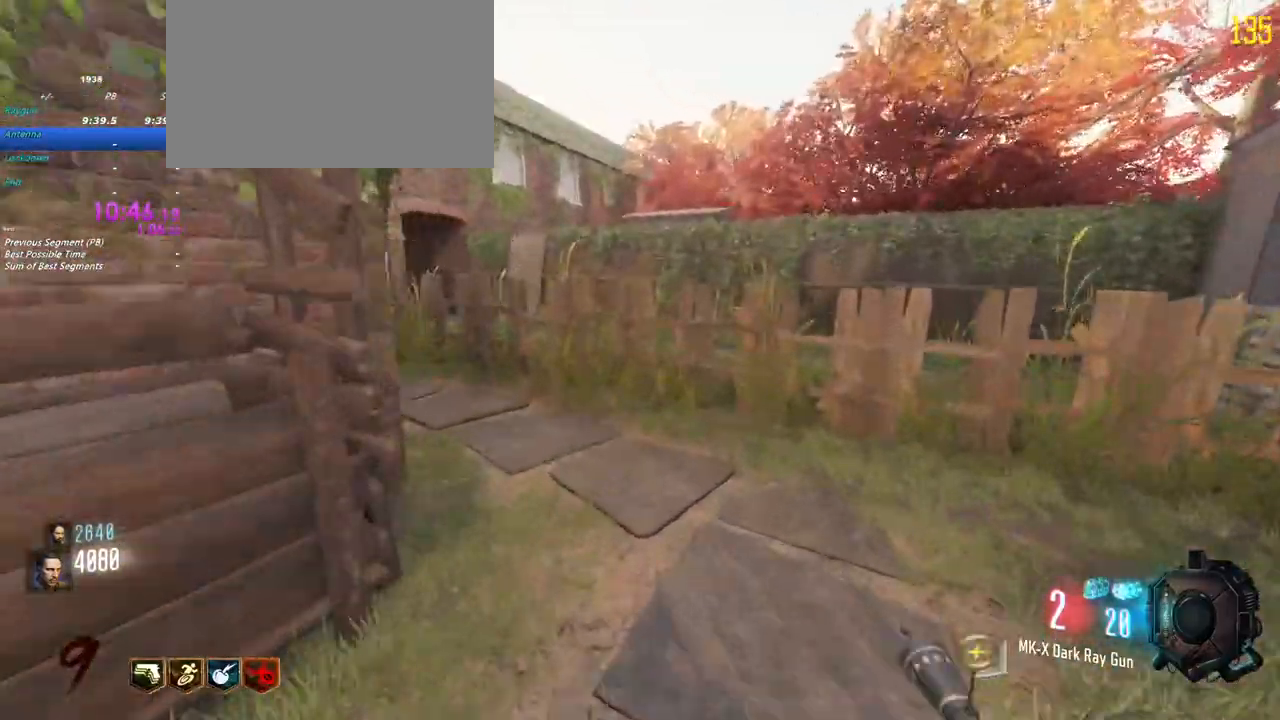
{"keys": ["shift", "w"]}
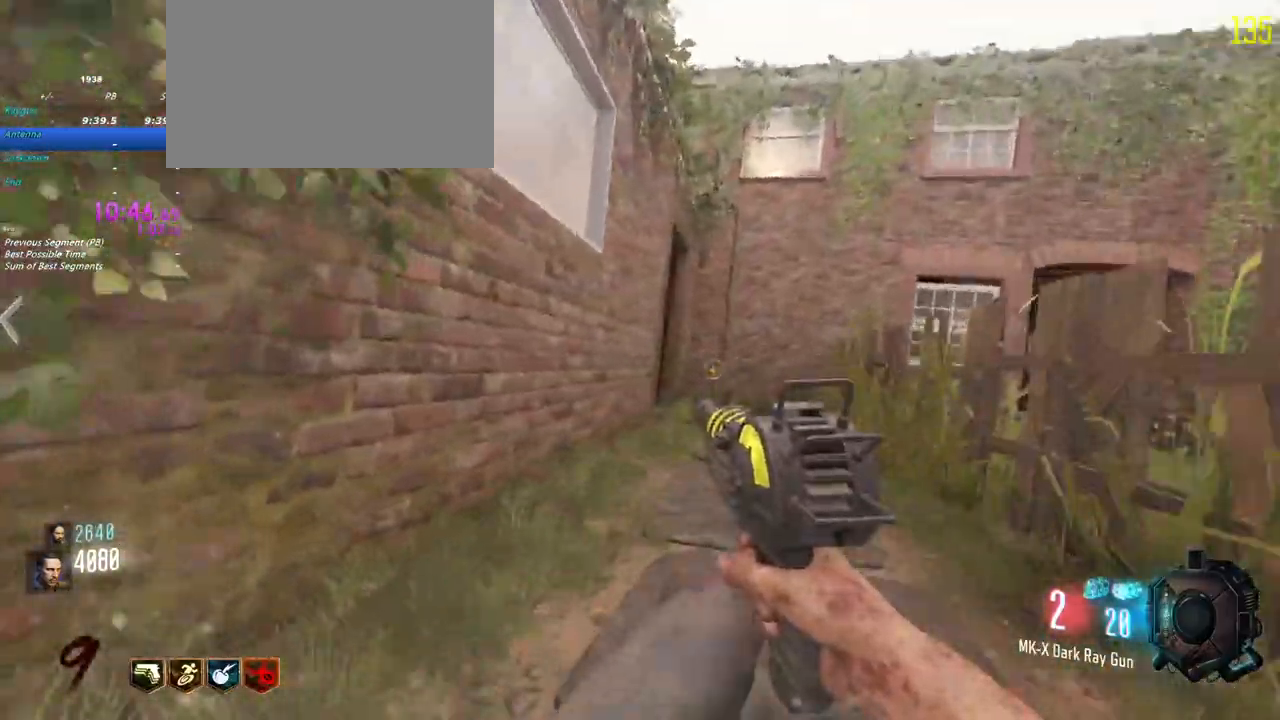
{"keys": ["d", "shift", "w"]}
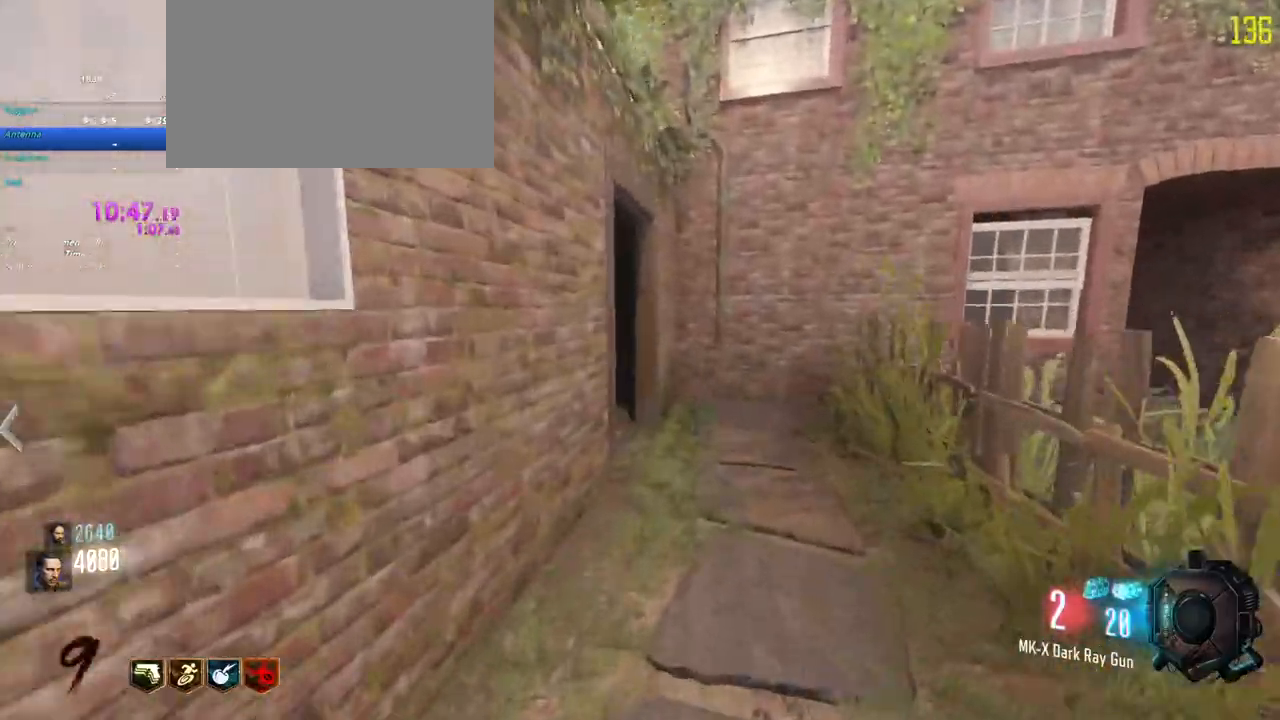
{"keys": ["a", "shift", "w"], "events": [[117, "d", "up"], [483, "a", "down"]]}
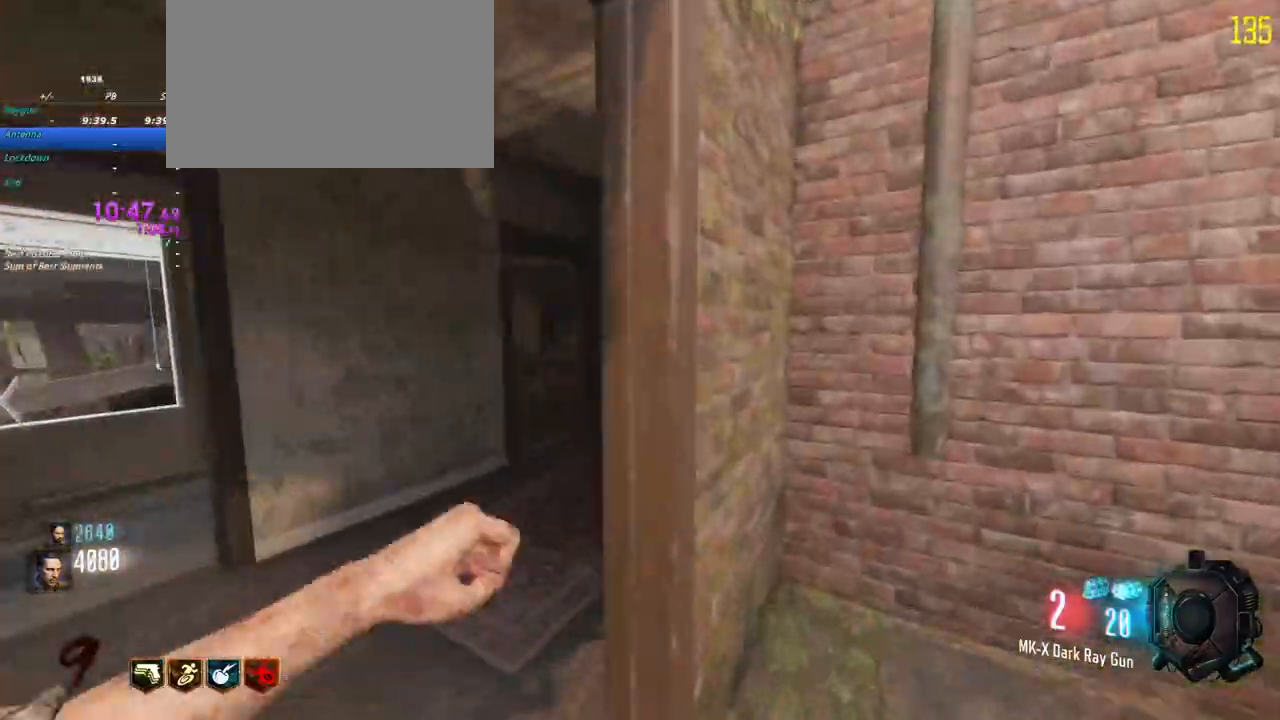
{"keys": ["a"]}
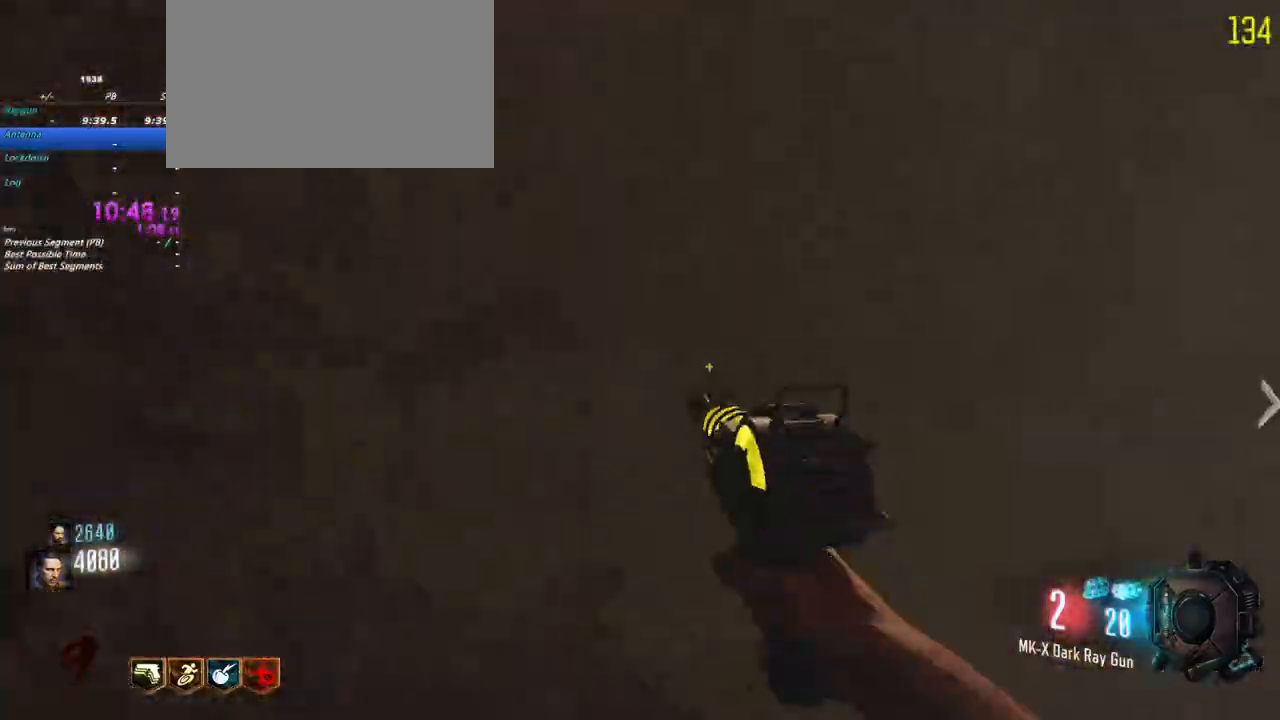
{"keys": [], "events": [[333, "a", "up"]]}
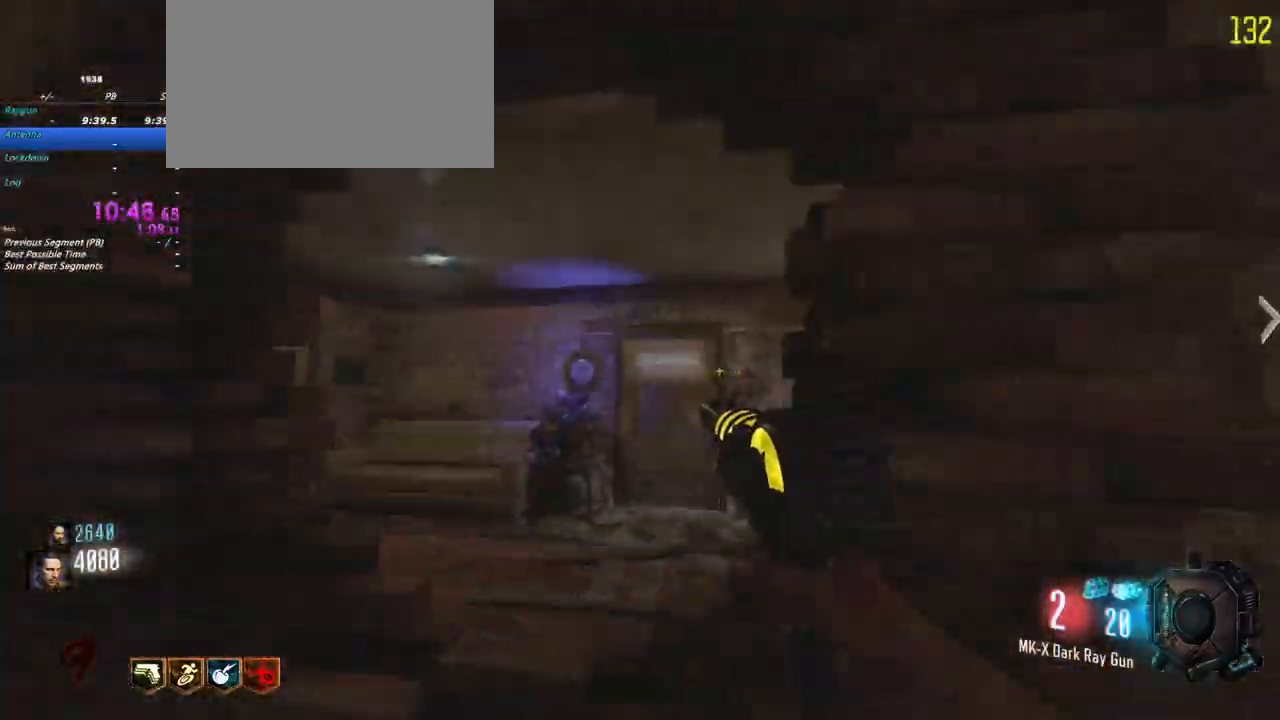
{"keys": [], "events": [[117, "d", "down"], [167, "d", "up"]]}
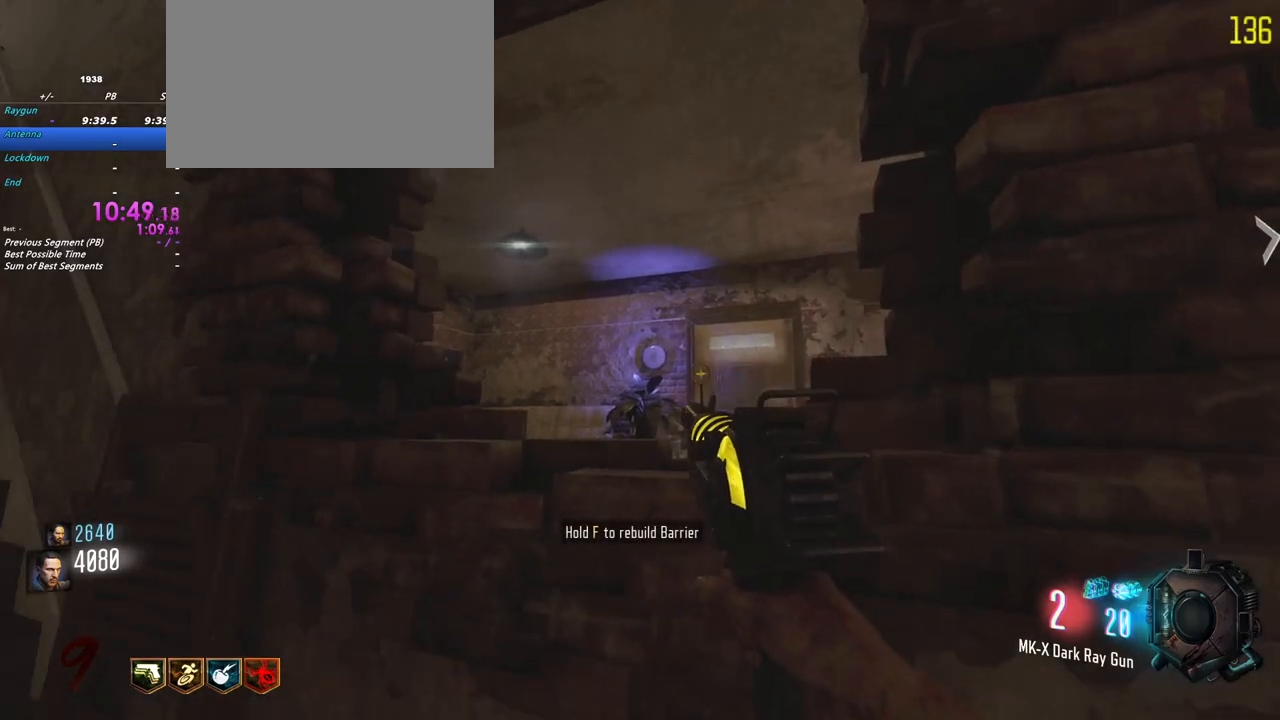
{"keys": [], "events": []}
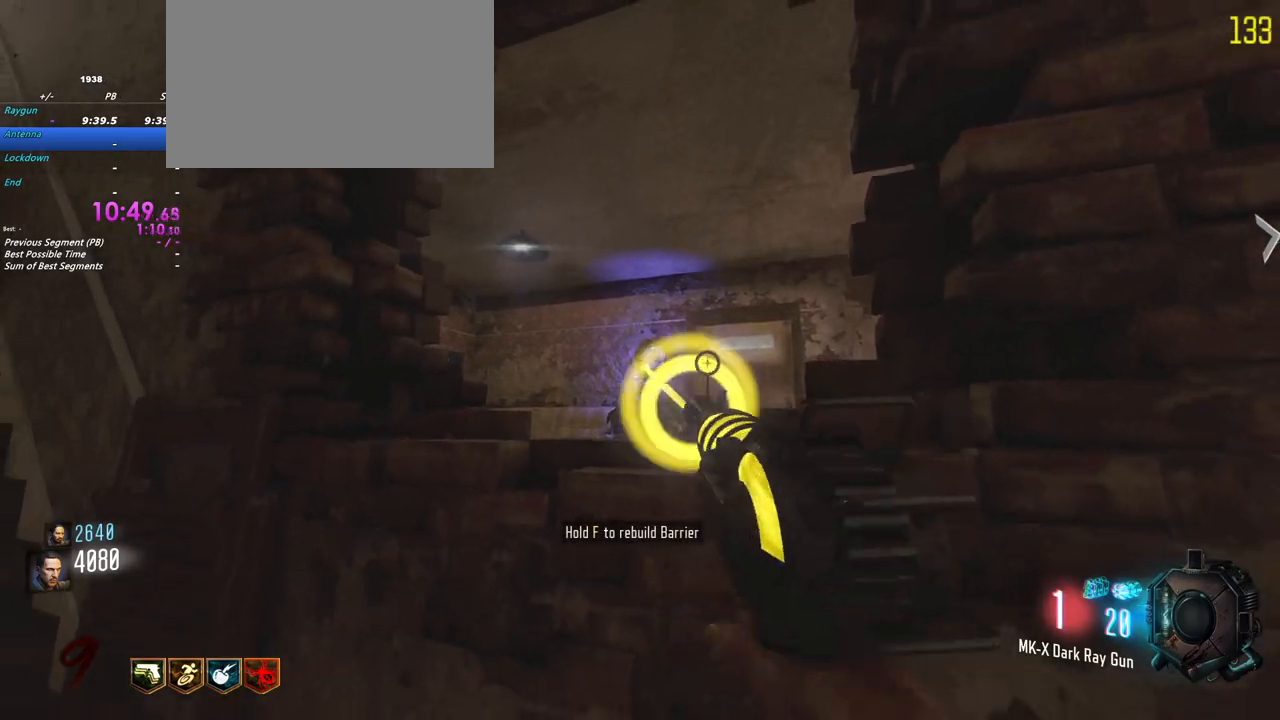
{"keys": ["a", "shift", "w"]}
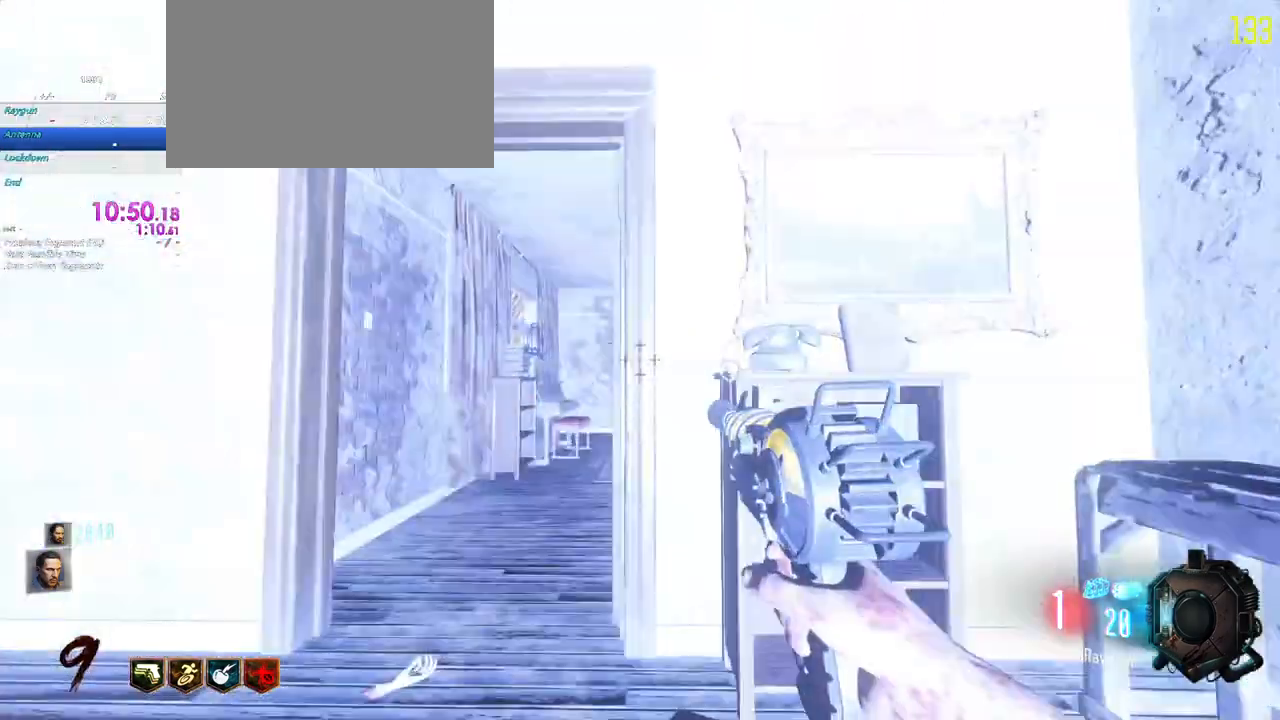
{"keys": ["shift", "w"]}
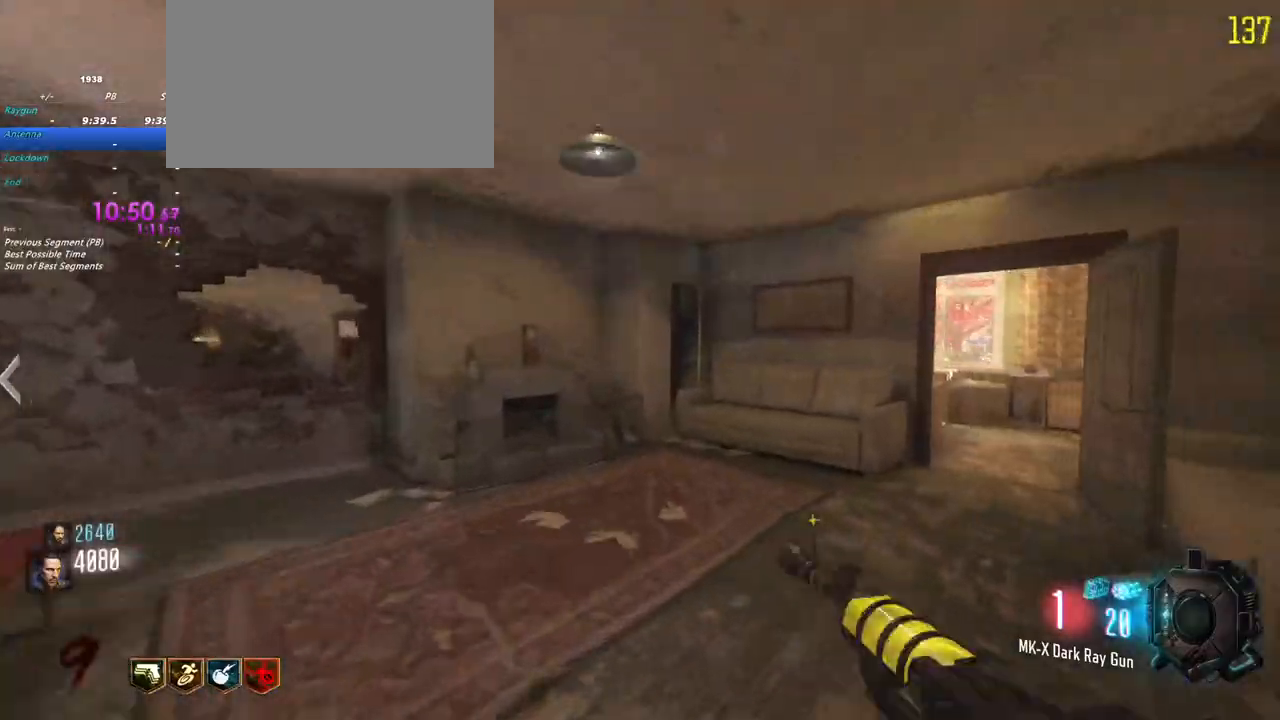
{"keys": ["w"], "events": [[167, "d", "down"], [317, "d", "up"], [500, "shift", "up"]]}
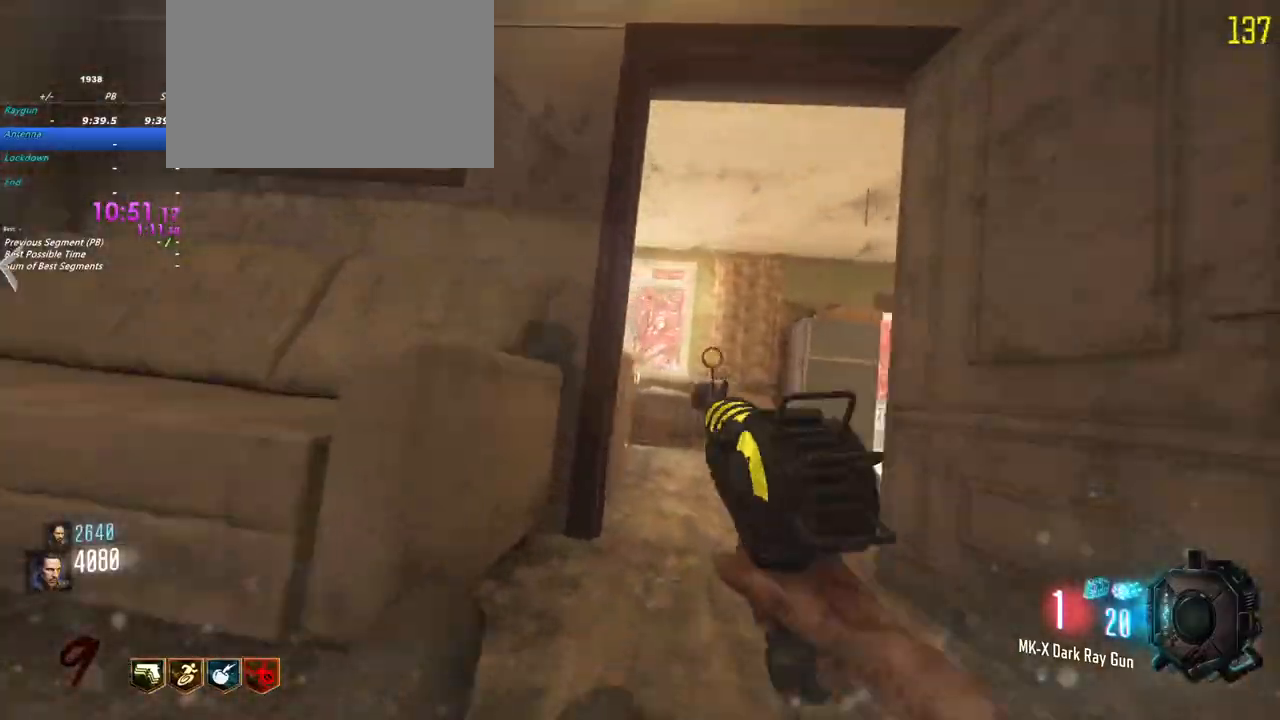
{"keys": ["shift", "w"], "events": [[50, "d", "down"], [267, "shift", "down"], [283, "d", "up"]]}
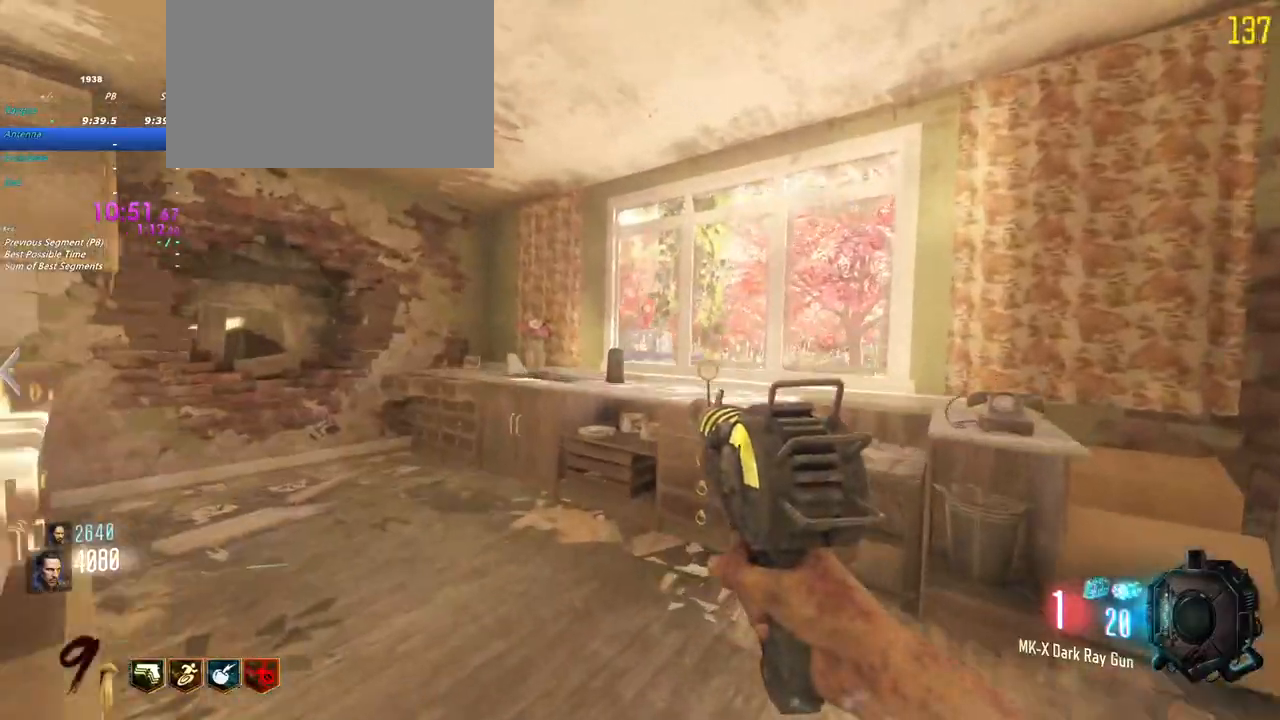
{"keys": ["shift", "w"], "events": []}
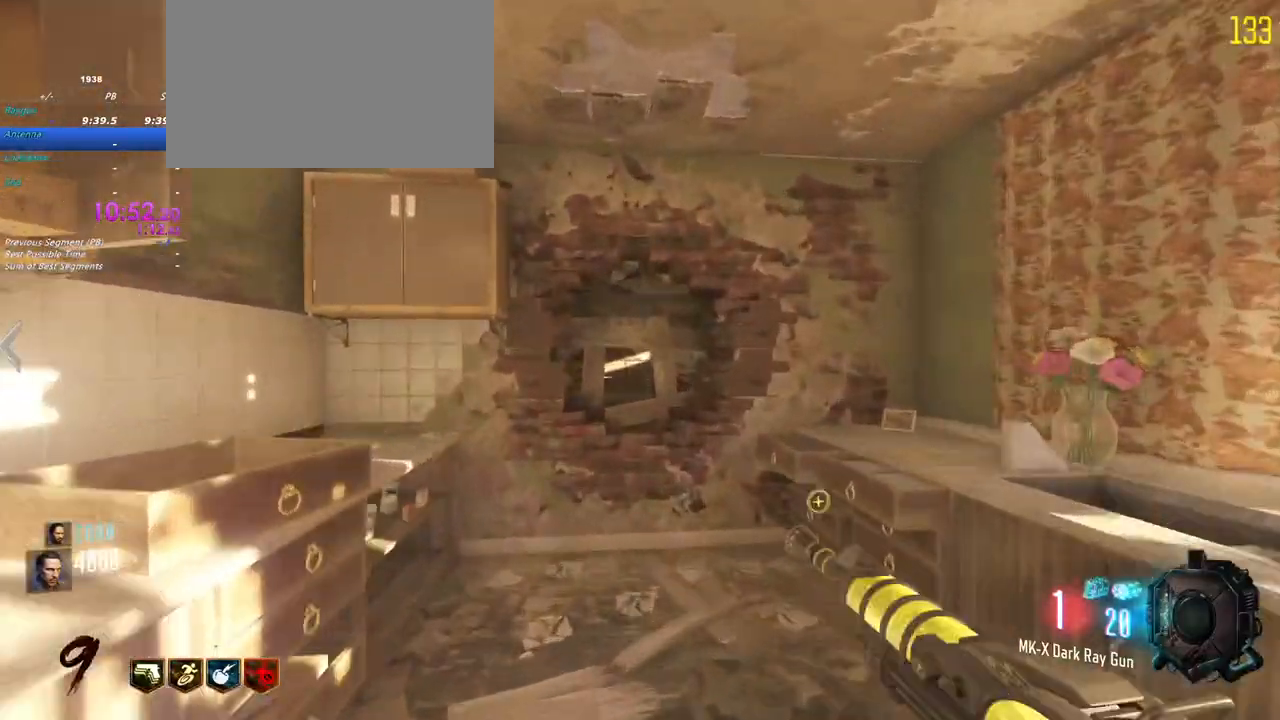
{"keys": ["d", "w"], "events": [[33, "d", "down"], [83, "shift", "up"], [133, "w", "up"], [267, "d", "up"], [433, "w", "down"], [450, "d", "down"]]}
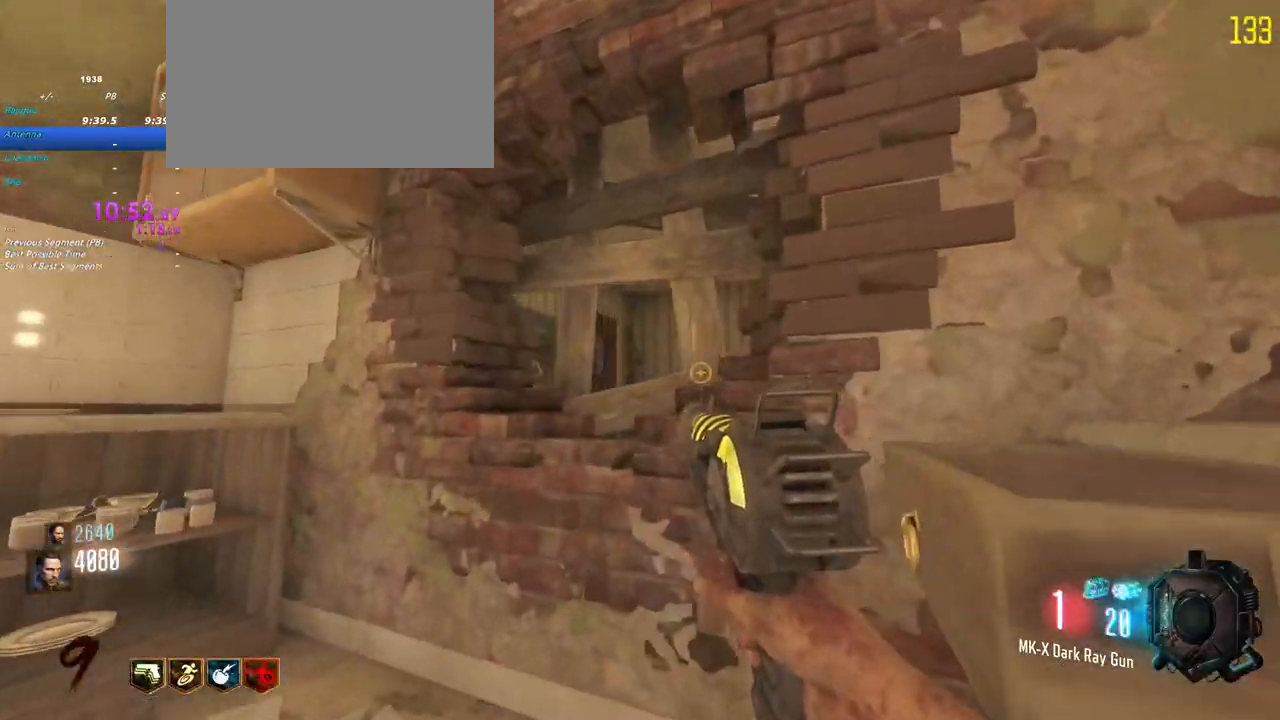
{"keys": []}
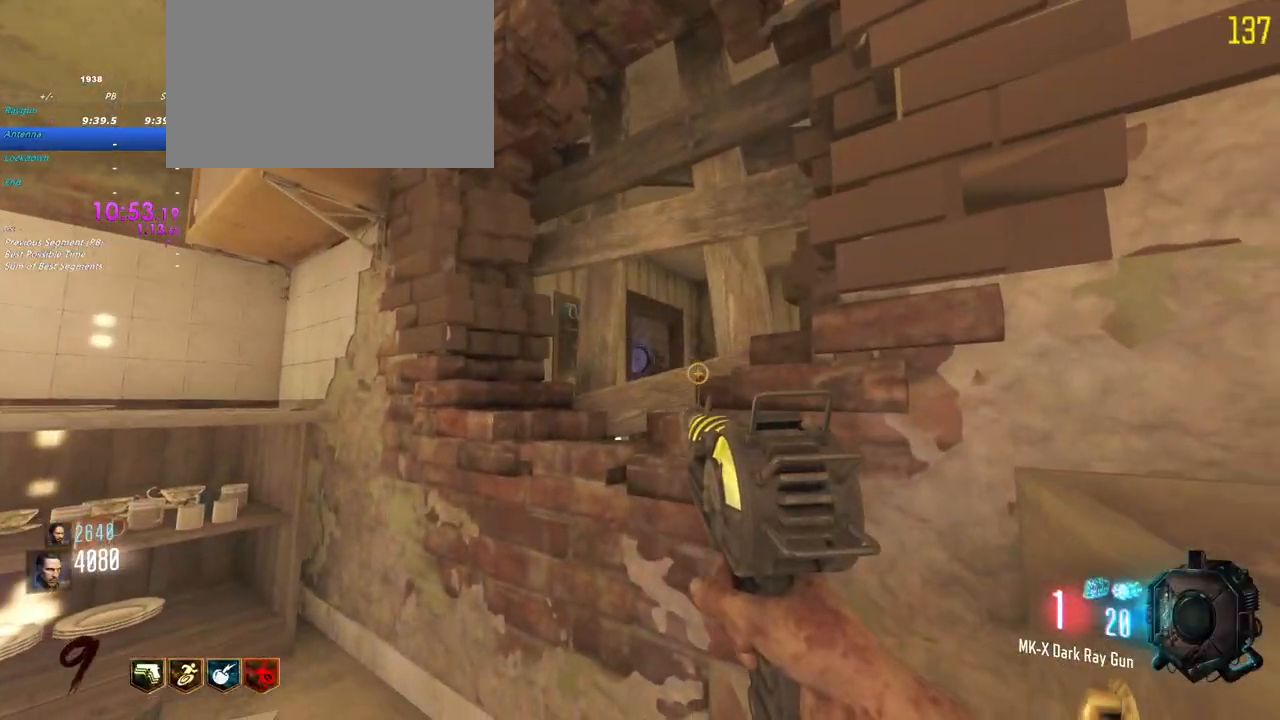
{"keys": []}